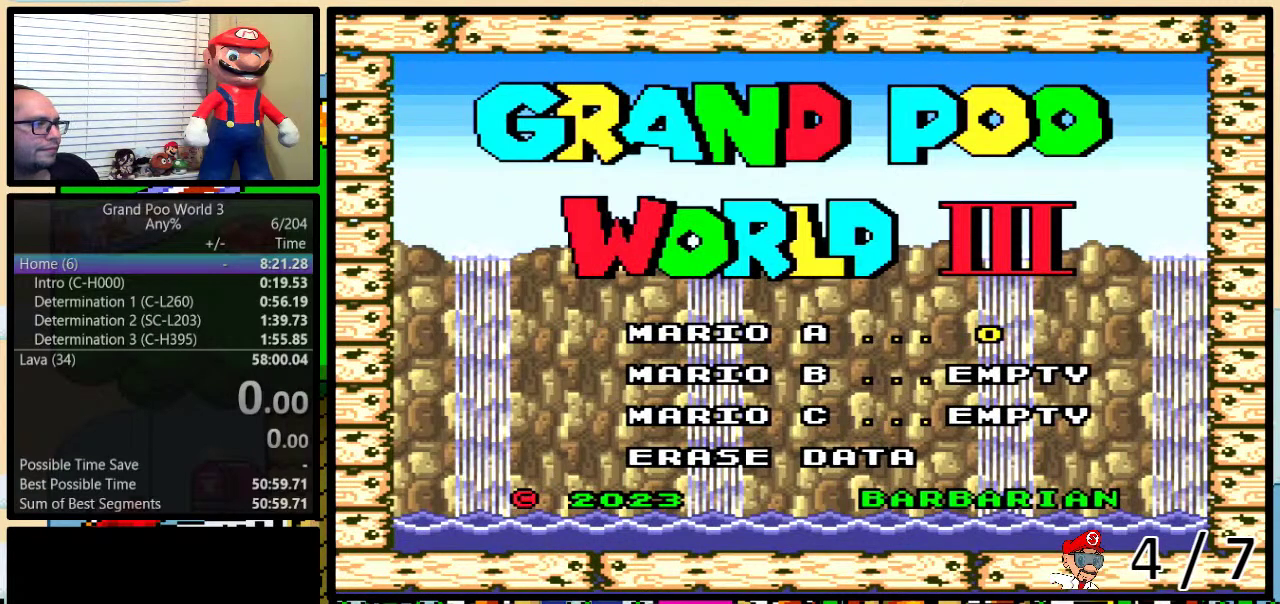
Gameplay with a controller (Nintendo layout); each line is a JSON object with the inputs held at the frame after it. "events" lists button and stick changes between this image and that frame as [ms after this image, input, new state], when the widget could be followed in between. Not read: DPAD_LEFT L3 R3.
{"buttons": ["DPAD_DOWN"], "events": [[83, "DPAD_UP", "down"], [133, "A", "down"], [133, "DPAD_UP", "up"], [233, "A", "up"], [283, "A", "down"], [350, "A", "up"], [500, "DPAD_DOWN", "down"]]}
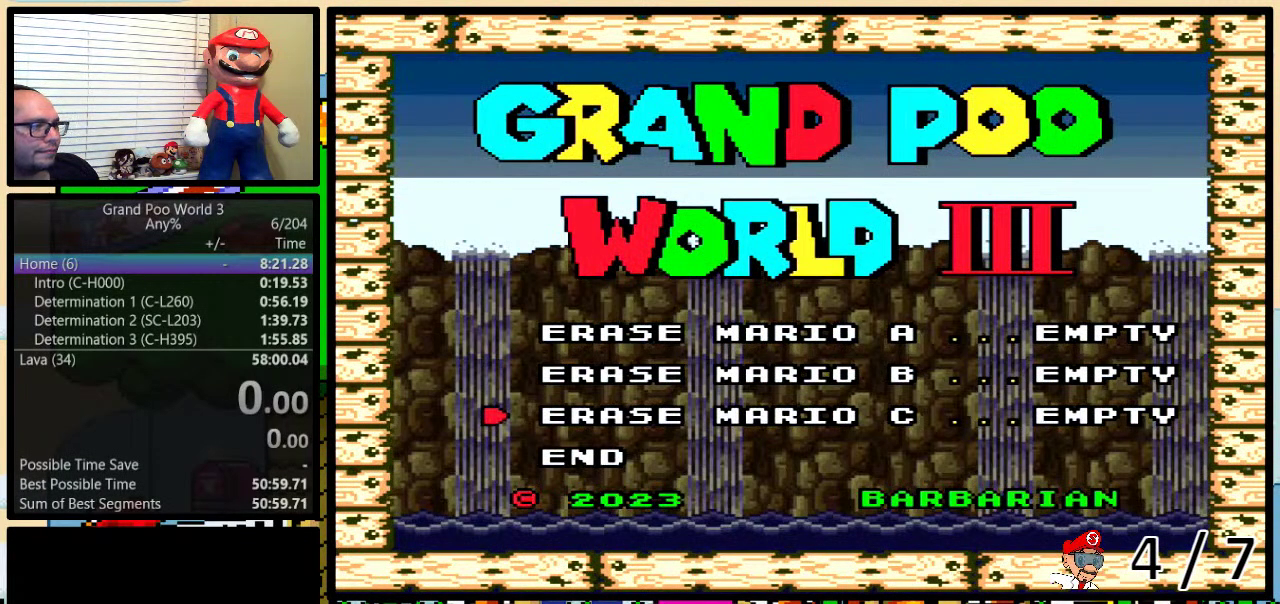
{"buttons": [], "events": [[83, "DPAD_DOWN", "up"], [217, "A", "down"], [467, "A", "up"]]}
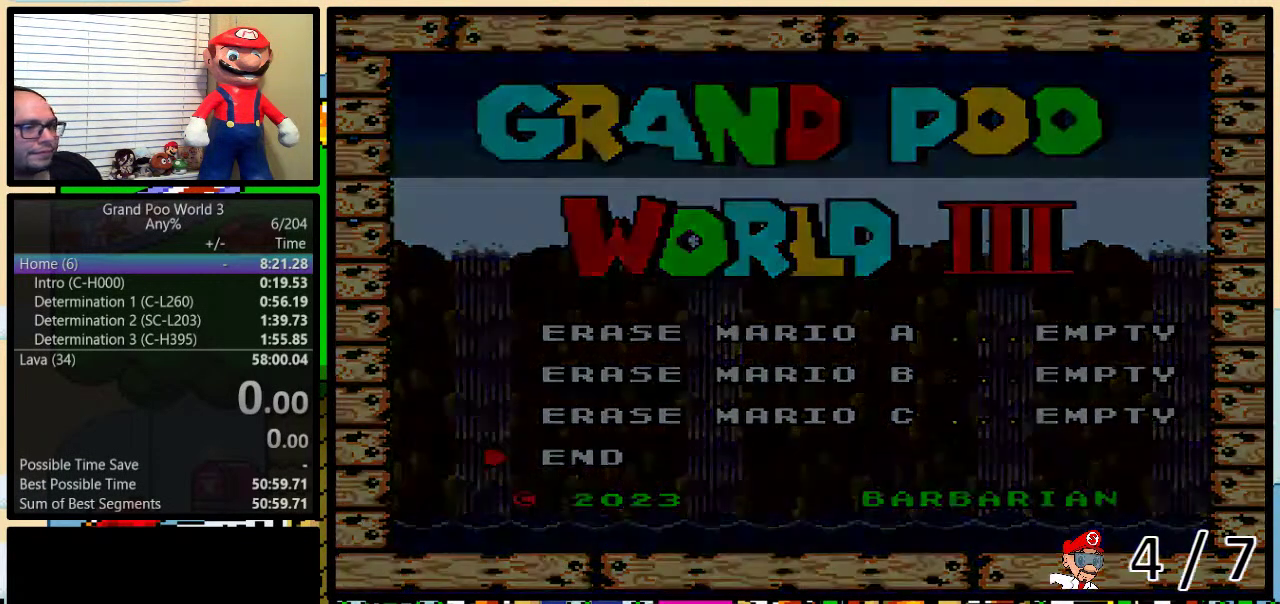
{"buttons": [], "events": []}
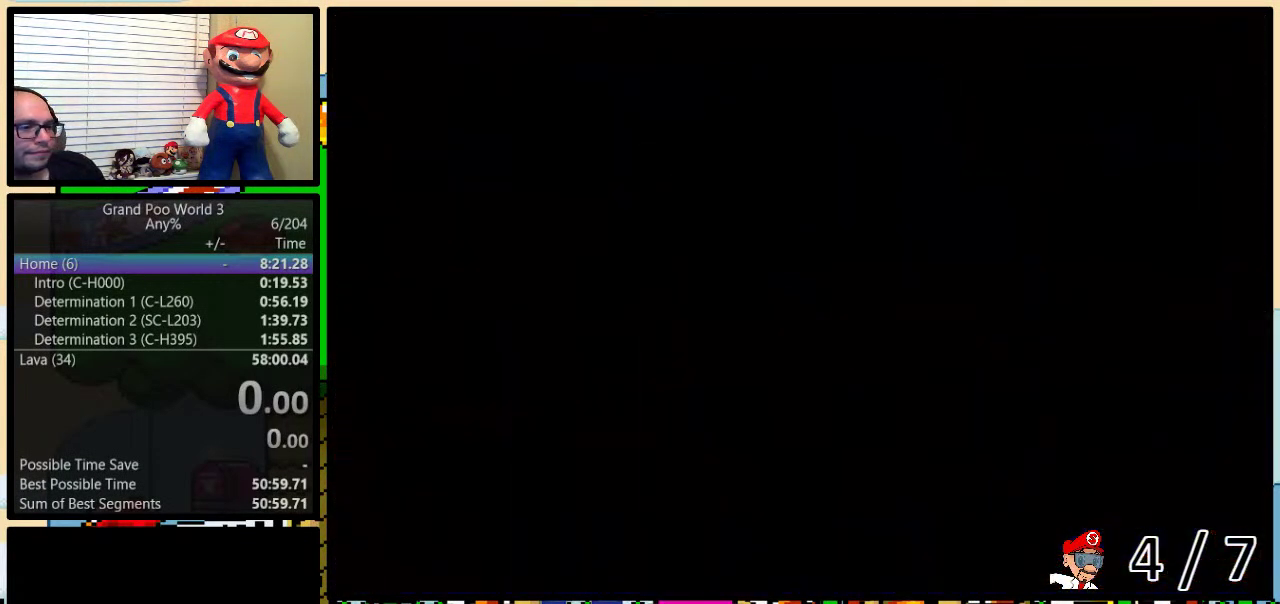
{"buttons": [], "events": []}
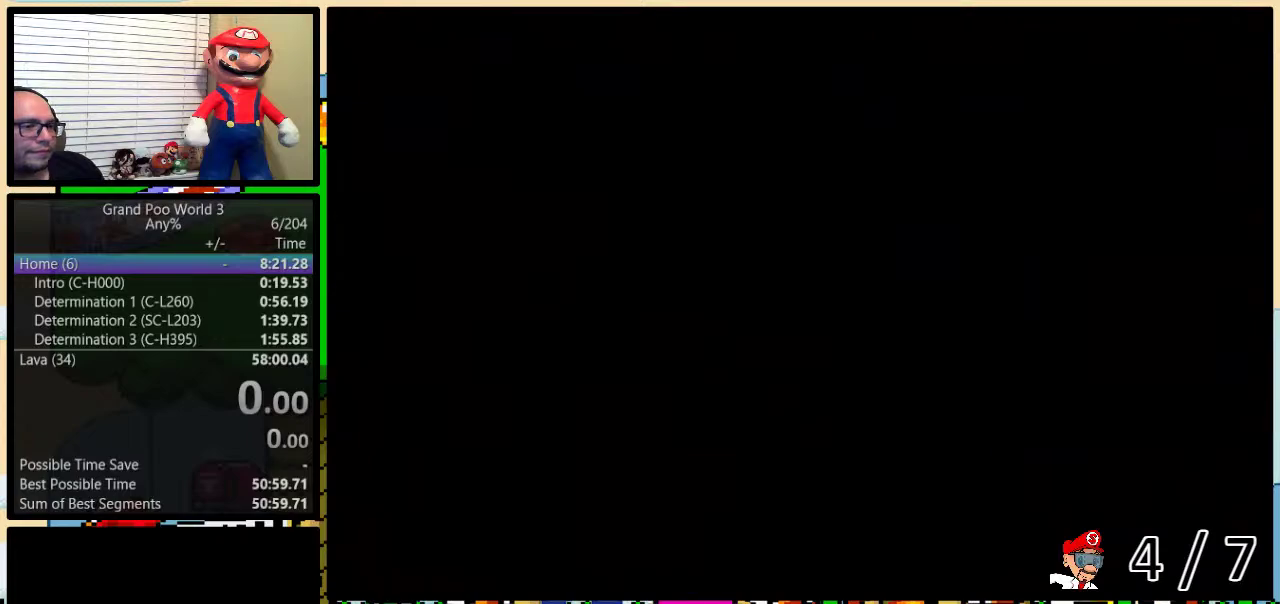
{"buttons": [], "events": []}
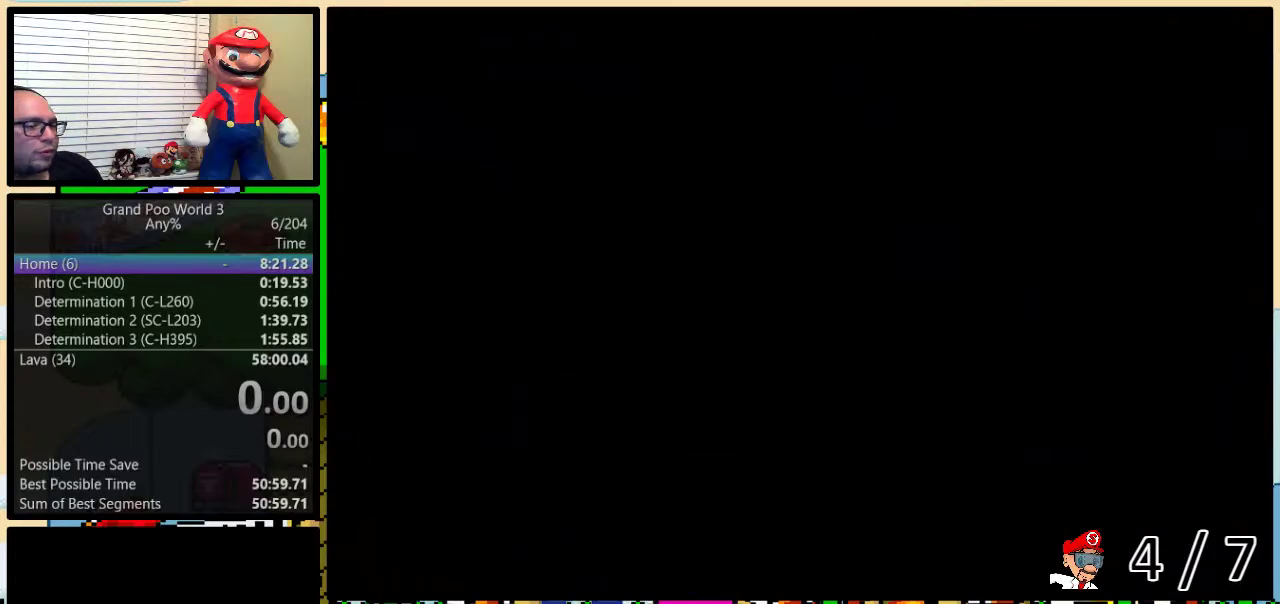
{"buttons": [], "events": []}
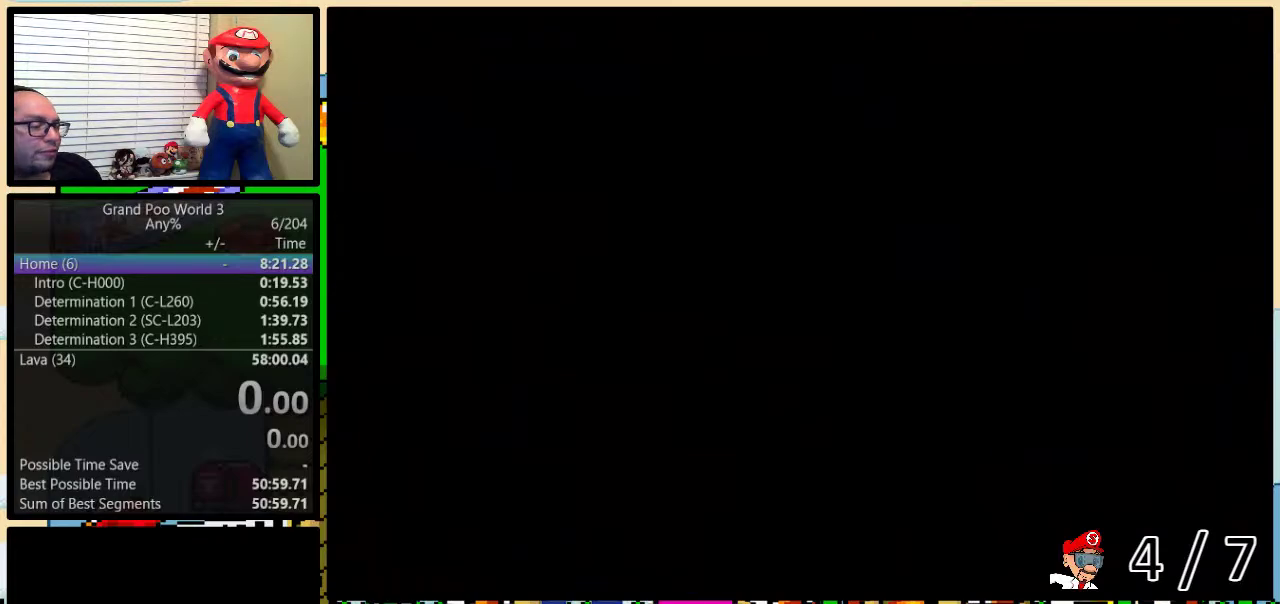
{"buttons": [], "events": []}
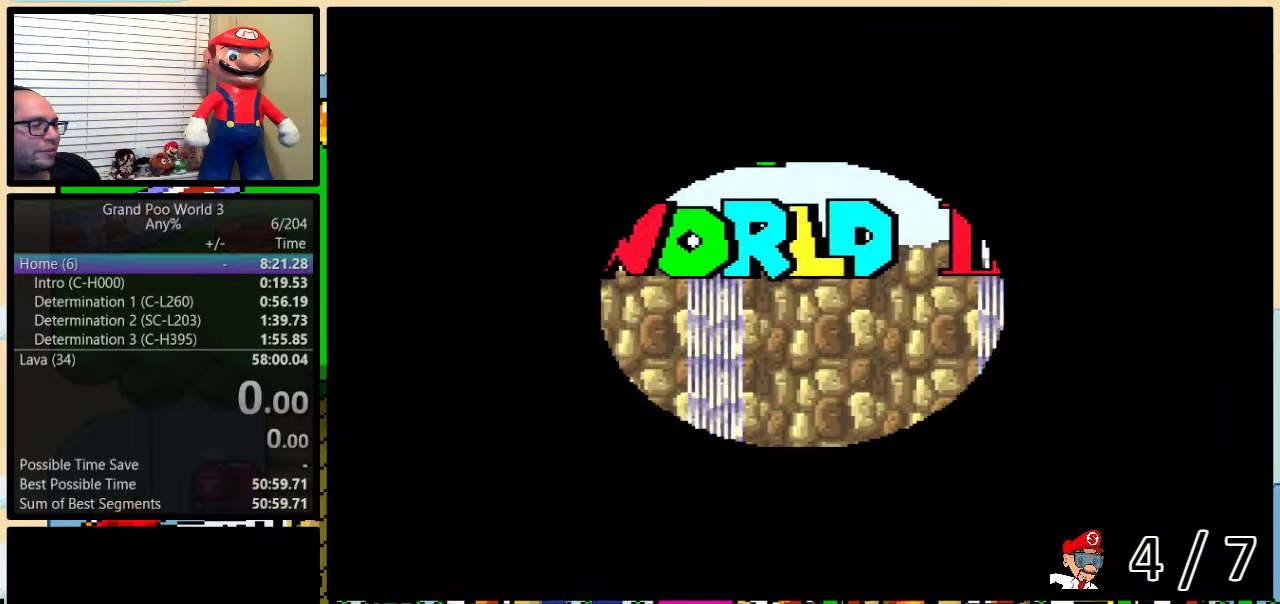
{"buttons": [], "events": []}
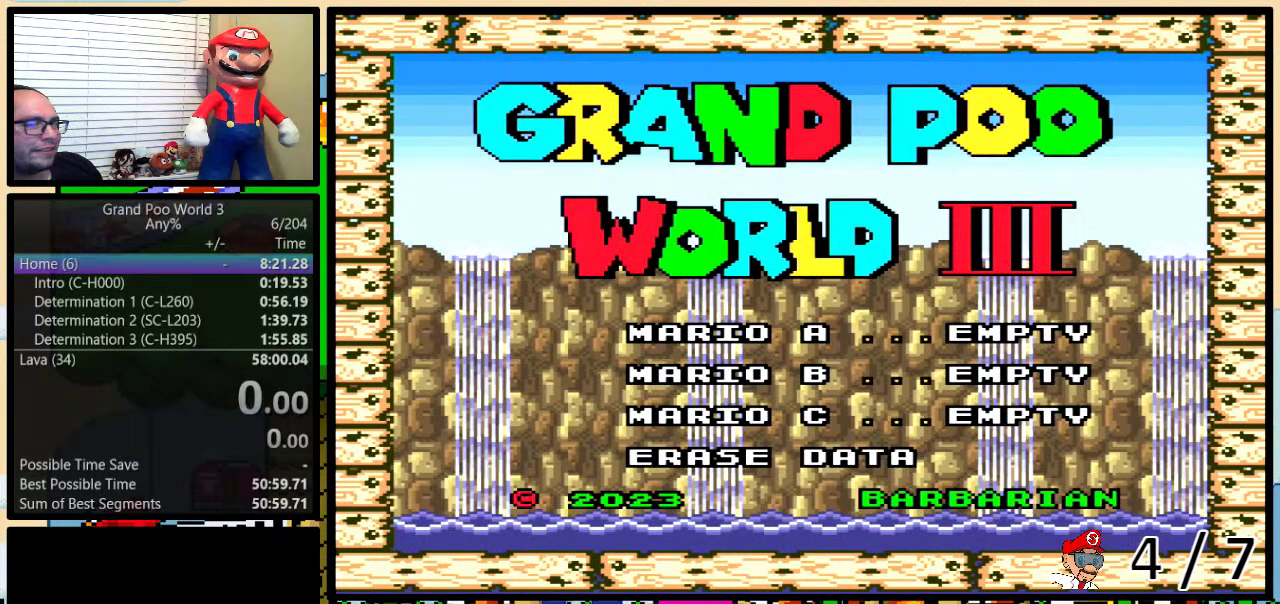
{"buttons": [], "events": [[300, "A", "down"], [367, "A", "up"]]}
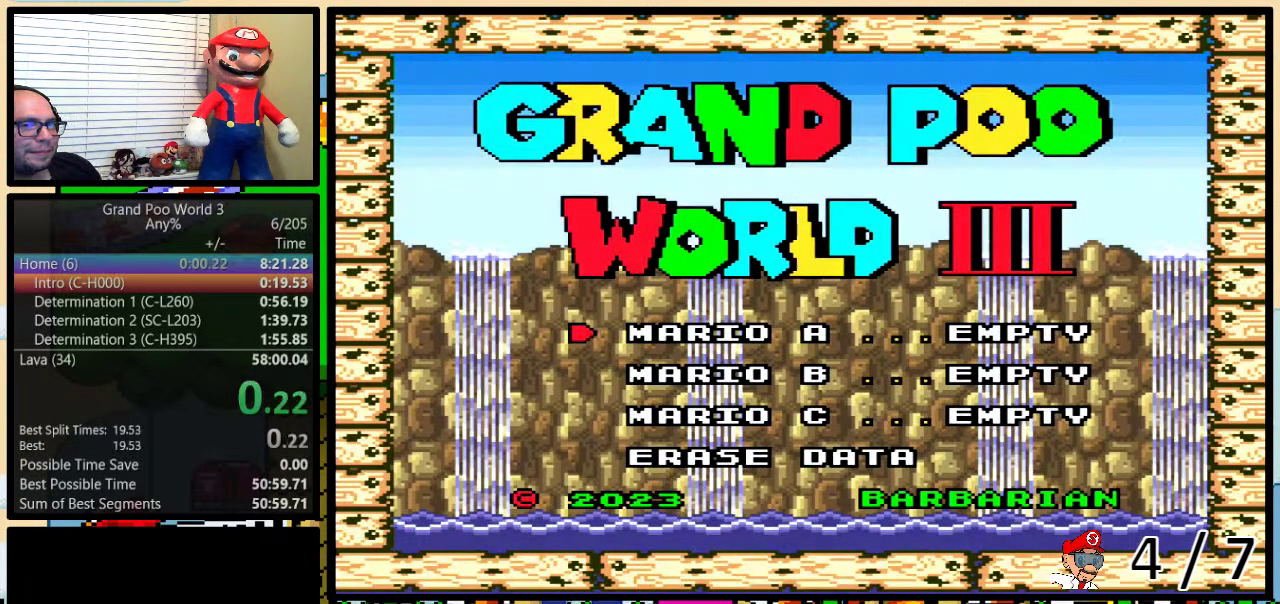
{"buttons": [], "events": []}